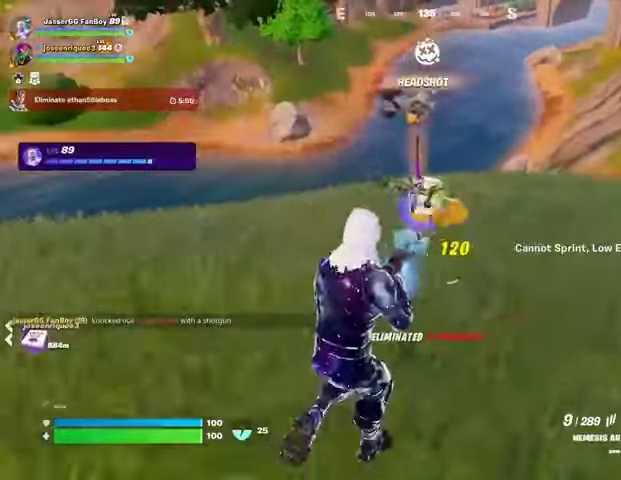
Gameplay with a controller (PlayStation layout); each line is a JSON object with the inputs held at the frame after it. "events" lists button and stick changes between this image and that frame as [ms after this image, input, new state], when the widget could be followed in between.
{"buttons": [], "left_stick": "up-right", "right_stick": "left", "events": [[200, "L1", "down"], [233, "left_stick", "up-right"], [267, "L1", "up"], [367, "TRIANGLE", "down"], [433, "TRIANGLE", "up"], [467, "right_stick", "left"]]}
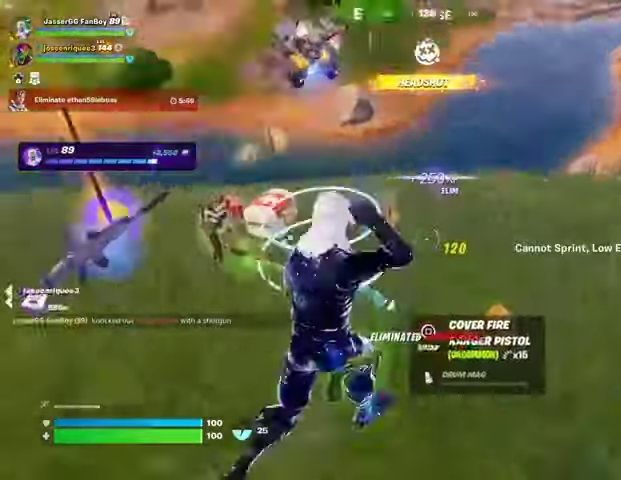
{"buttons": [], "left_stick": "up-left", "right_stick": "center", "events": [[100, "right_stick", "center"], [333, "left_stick", "up-left"], [400, "right_stick", "right"], [500, "right_stick", "center"]]}
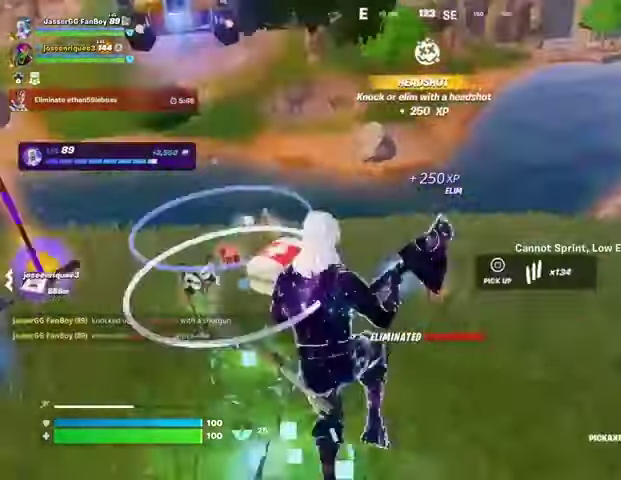
{"buttons": [], "left_stick": "up", "right_stick": "center", "events": [[133, "L3", "down"], [200, "L3", "up"], [300, "left_stick", "up"]]}
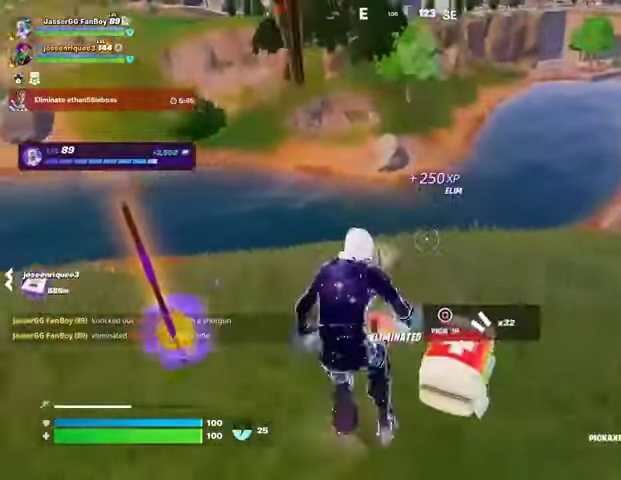
{"buttons": [], "left_stick": "up-left", "right_stick": "center", "events": [[100, "left_stick", "up-left"], [133, "right_stick", "right"], [267, "right_stick", "center"]]}
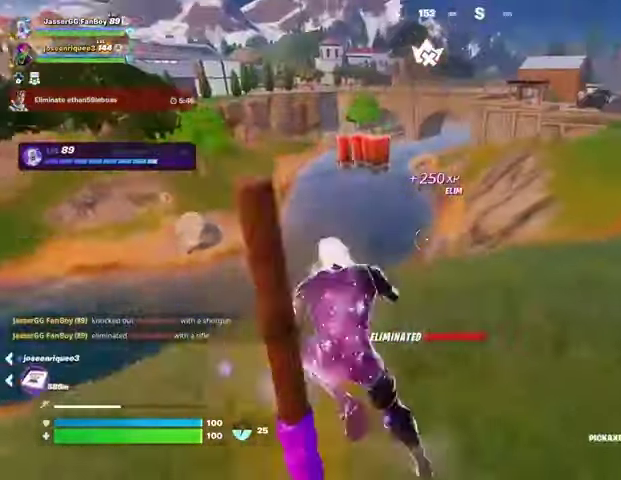
{"buttons": [], "left_stick": "up-left", "right_stick": "center", "events": [[67, "R1", "down"], [167, "R1", "up"], [300, "L1", "down"], [300, "right_stick", "up-right"], [367, "right_stick", "right"], [400, "L1", "up"], [467, "right_stick", "center"]]}
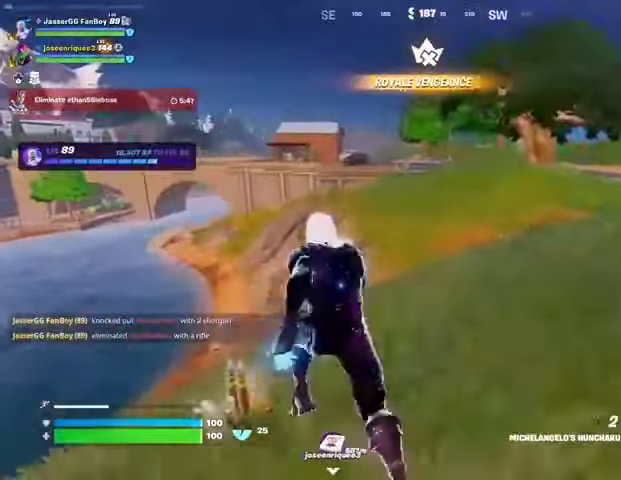
{"buttons": [], "left_stick": "up-left", "right_stick": "center", "events": []}
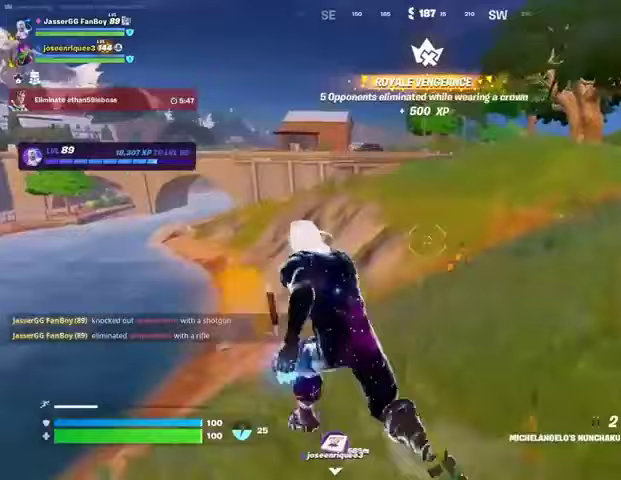
{"buttons": [], "left_stick": "up-right", "right_stick": "center", "events": [[233, "right_stick", "left"], [300, "left_stick", "up-right"], [433, "right_stick", "center"]]}
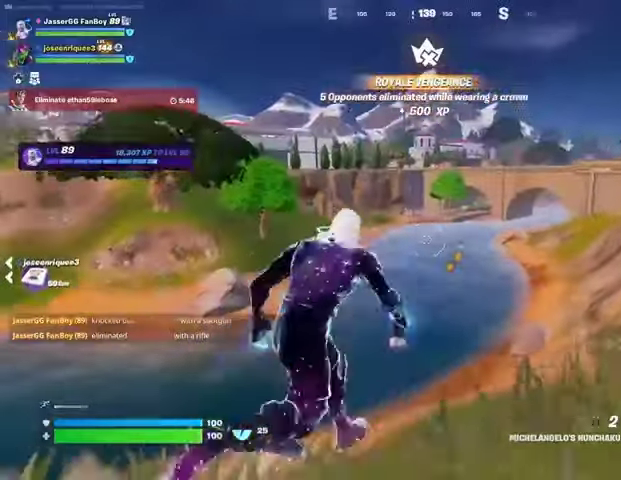
{"buttons": [], "left_stick": "up-right", "right_stick": "center", "events": []}
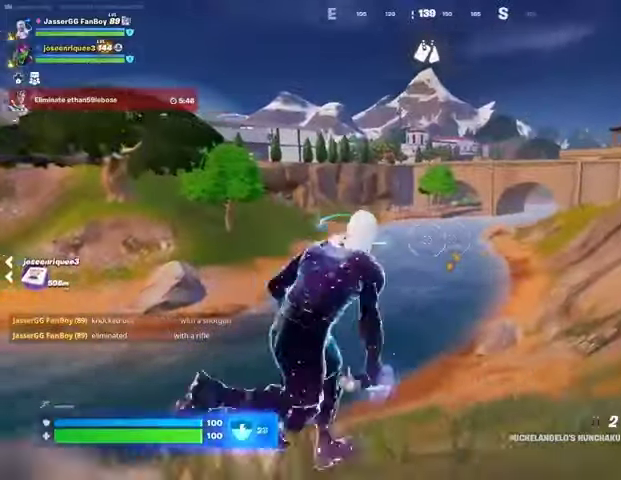
{"buttons": ["CROSS"], "left_stick": "up-right", "right_stick": "center", "events": [[33, "right_stick", "right"], [100, "right_stick", "center"], [200, "L1", "down"], [267, "L1", "up"], [433, "CROSS", "down"]]}
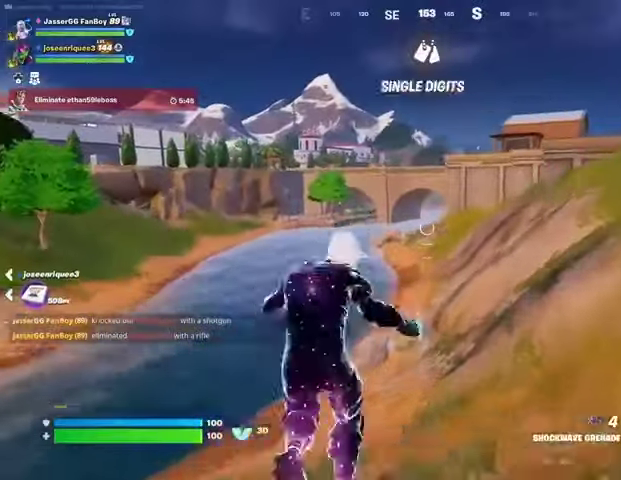
{"buttons": ["R3"], "left_stick": "up-right", "right_stick": "center", "events": [[33, "CROSS", "up"], [133, "L1", "down"], [200, "L1", "up"], [500, "R3", "down"]]}
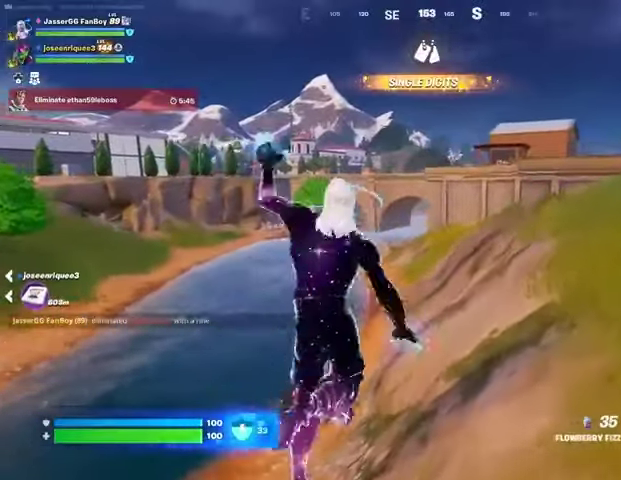
{"buttons": ["R2"], "left_stick": "right", "right_stick": "center", "events": [[100, "R3", "up"], [133, "left_stick", "center"], [233, "R2", "down"], [267, "right_stick", "left"], [300, "left_stick", "right"], [400, "right_stick", "center"]]}
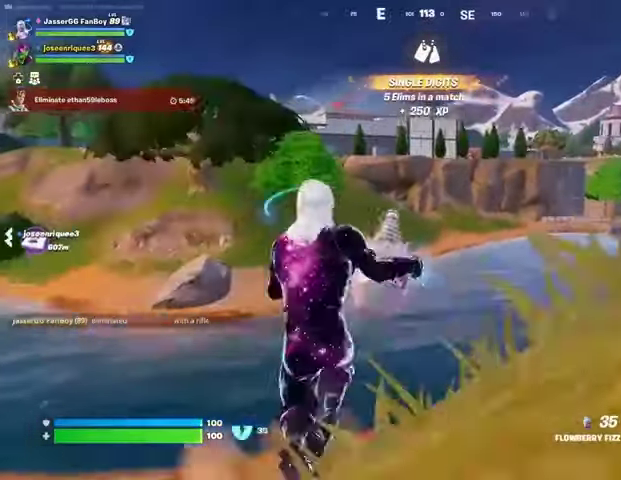
{"buttons": ["CROSS", "R2"], "left_stick": "up-right", "right_stick": "center", "events": [[300, "left_stick", "up-right"], [367, "right_stick", "right"], [500, "CROSS", "down"], [500, "right_stick", "center"]]}
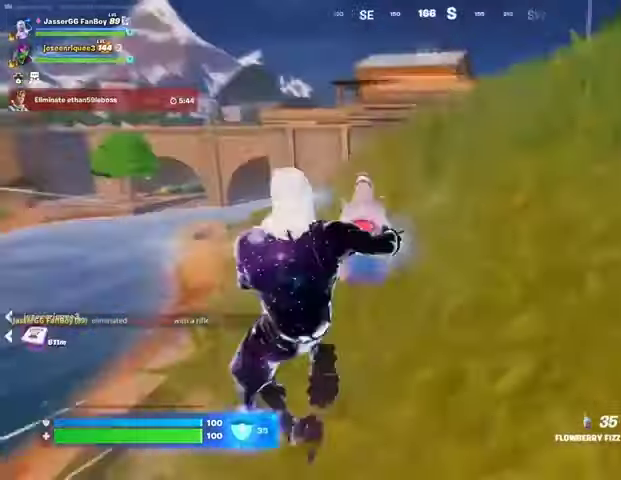
{"buttons": ["R2"], "left_stick": "up-right", "right_stick": "center", "events": [[67, "CROSS", "up"]]}
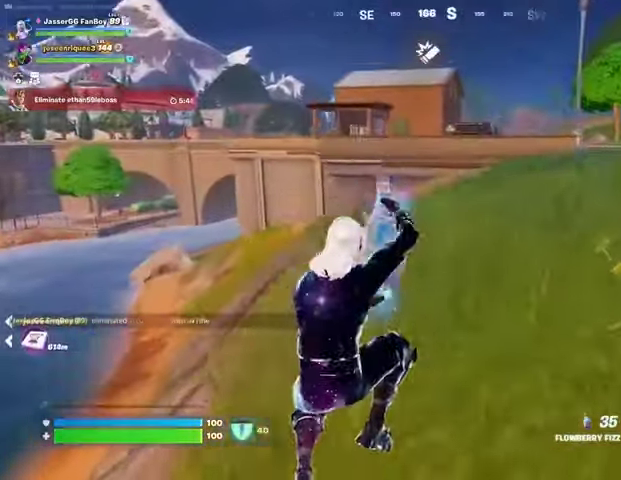
{"buttons": ["R2"], "left_stick": "up-right", "right_stick": "center", "events": []}
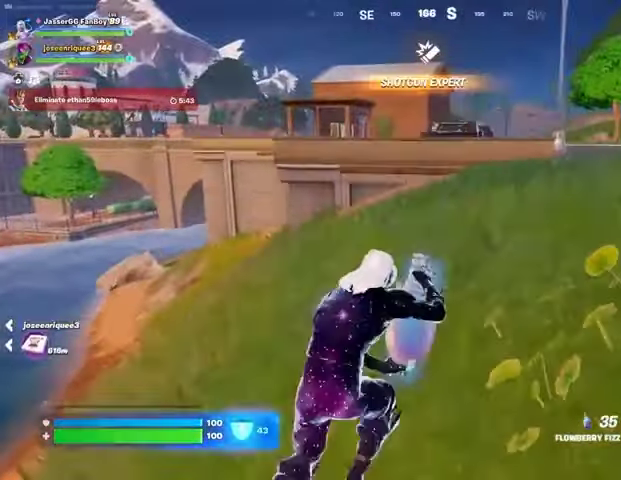
{"buttons": ["R2"], "left_stick": "up-right", "right_stick": "right", "events": [[467, "right_stick", "right"]]}
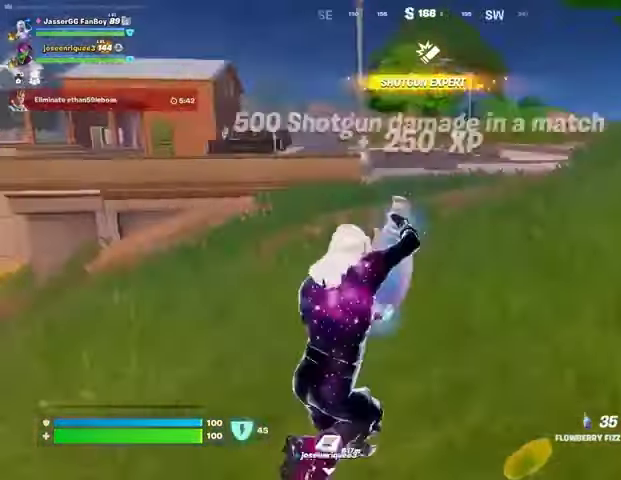
{"buttons": ["R2"], "left_stick": "up", "right_stick": "center", "events": [[67, "left_stick", "up"], [133, "right_stick", "center"]]}
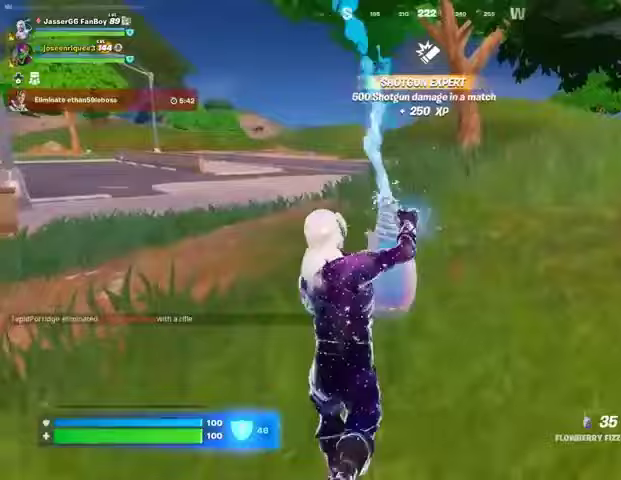
{"buttons": ["R1", "R2"], "left_stick": "up-left", "right_stick": "center"}
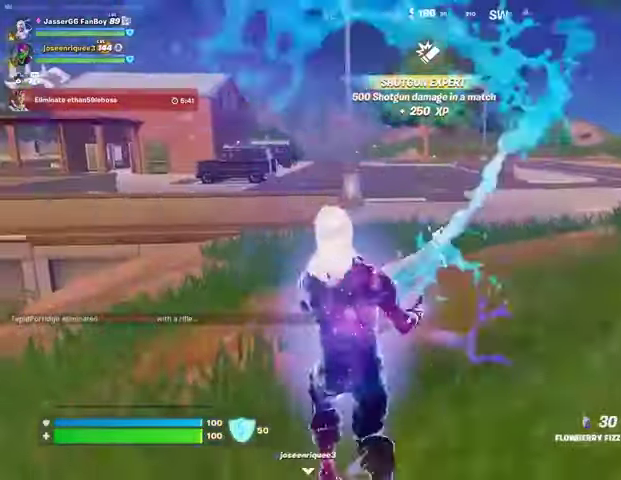
{"buttons": [], "left_stick": "up-left", "right_stick": "center", "events": [[300, "R1", "up"], [300, "R2", "up"], [433, "R1", "down"], [500, "R1", "up"]]}
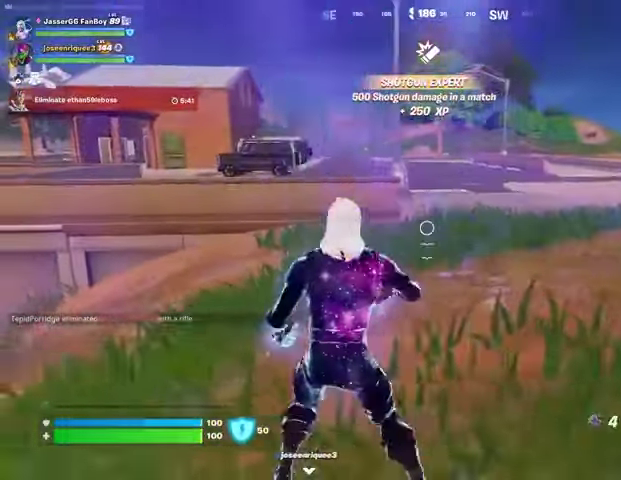
{"buttons": [], "left_stick": "up-left", "right_stick": "down-right", "events": [[267, "right_stick", "down-right"], [300, "R2", "down"], [400, "R2", "up"]]}
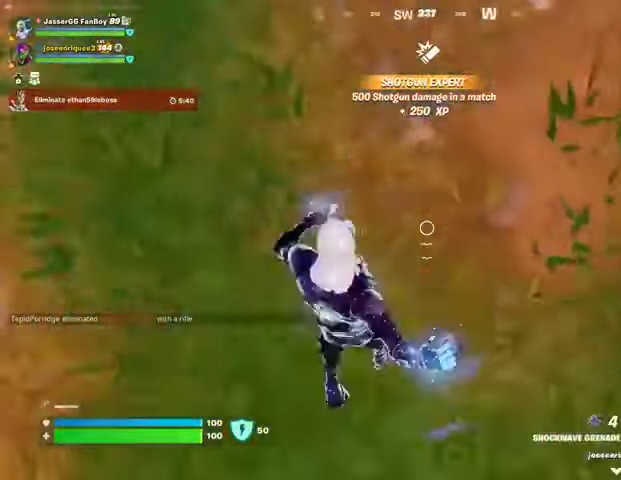
{"buttons": ["CROSS"], "left_stick": "up", "right_stick": "up-left", "events": [[67, "right_stick", "down"], [167, "L3", "down"], [200, "right_stick", "up-left"], [267, "L3", "up"], [267, "left_stick", "up"], [433, "CROSS", "down"]]}
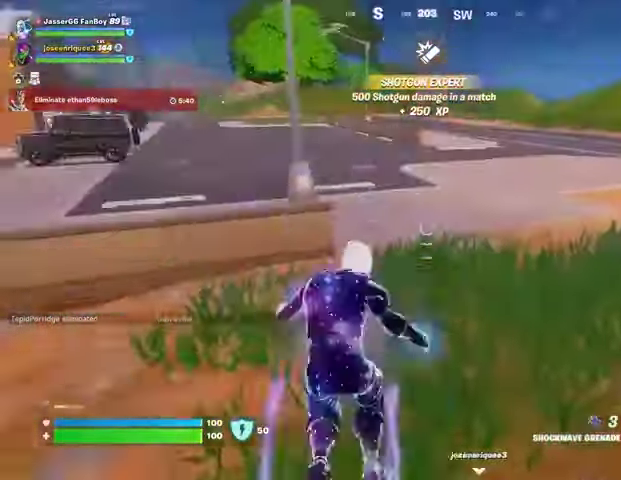
{"buttons": [], "left_stick": "down-left", "right_stick": "center", "events": [[33, "CROSS", "up"], [67, "right_stick", "center"], [167, "left_stick", "up-left"], [267, "right_stick", "down-left"], [300, "R1", "down"], [333, "left_stick", "down-left"], [367, "R1", "up"], [367, "right_stick", "center"]]}
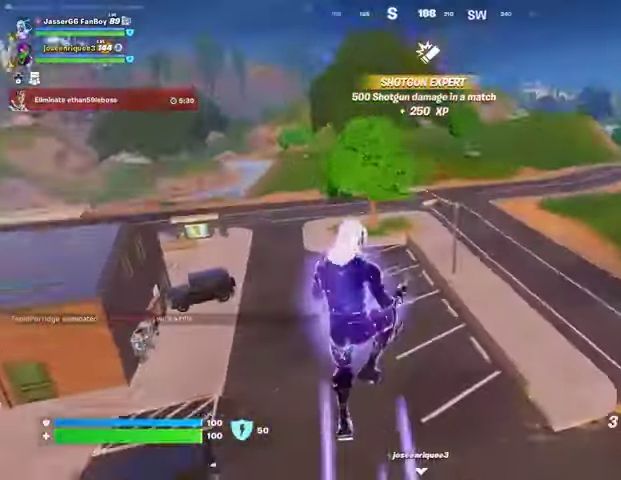
{"buttons": [], "left_stick": "down", "right_stick": "center", "events": [[200, "left_stick", "down"]]}